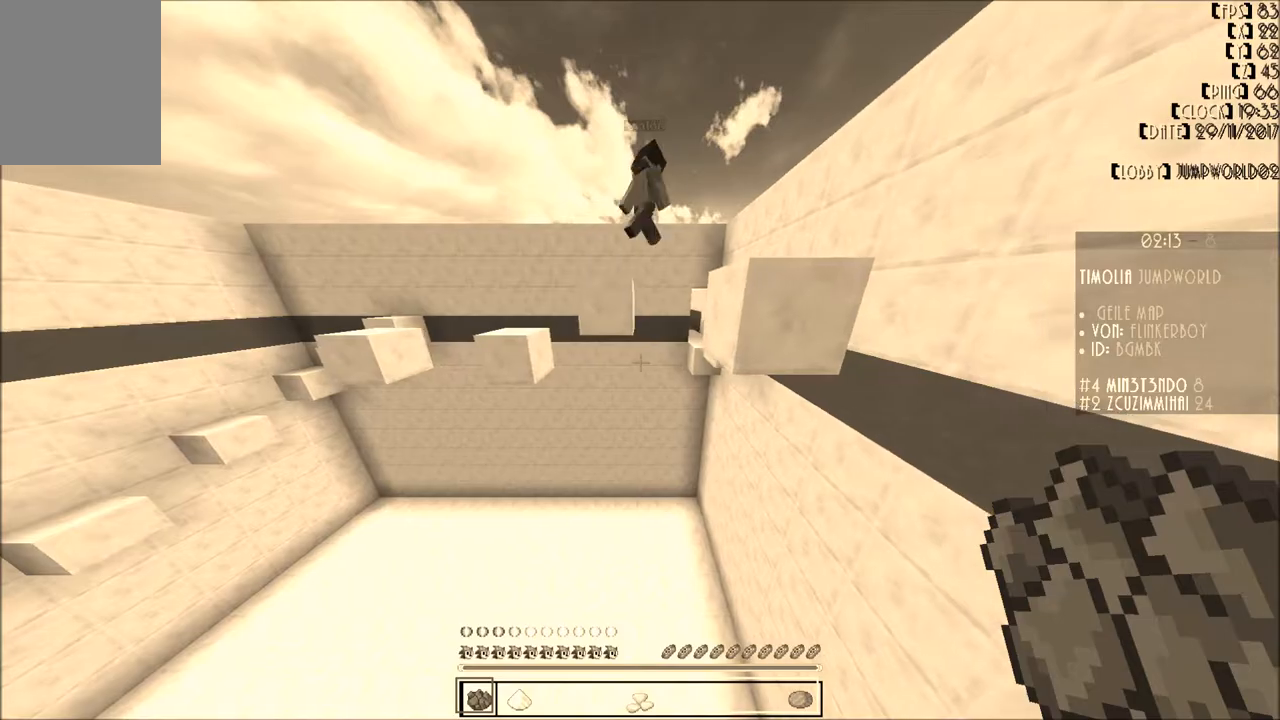
Gameplay with keyboard and mouse; each line is a JSON object with the keys and mouse buttons held at the frame after it. "events" lists presses ("down") and releases ("up") of "a", "d", "s", "w", "mouse_left" and "mouse_right" between this image and that frame as [ms after this image, input, new state], when the widget could be followed in between. "mouse_left", "mouse_right" = the "left", "right" buttons of the "mouse" list. No other keys are recorded. Fast repeated clicks can show as one long hold. Mouse movement is not recorded.
{"keys": ["w"], "mouse": [], "events": [[200, "a", "down"], [301, "w", "down"], [367, "a", "up"]]}
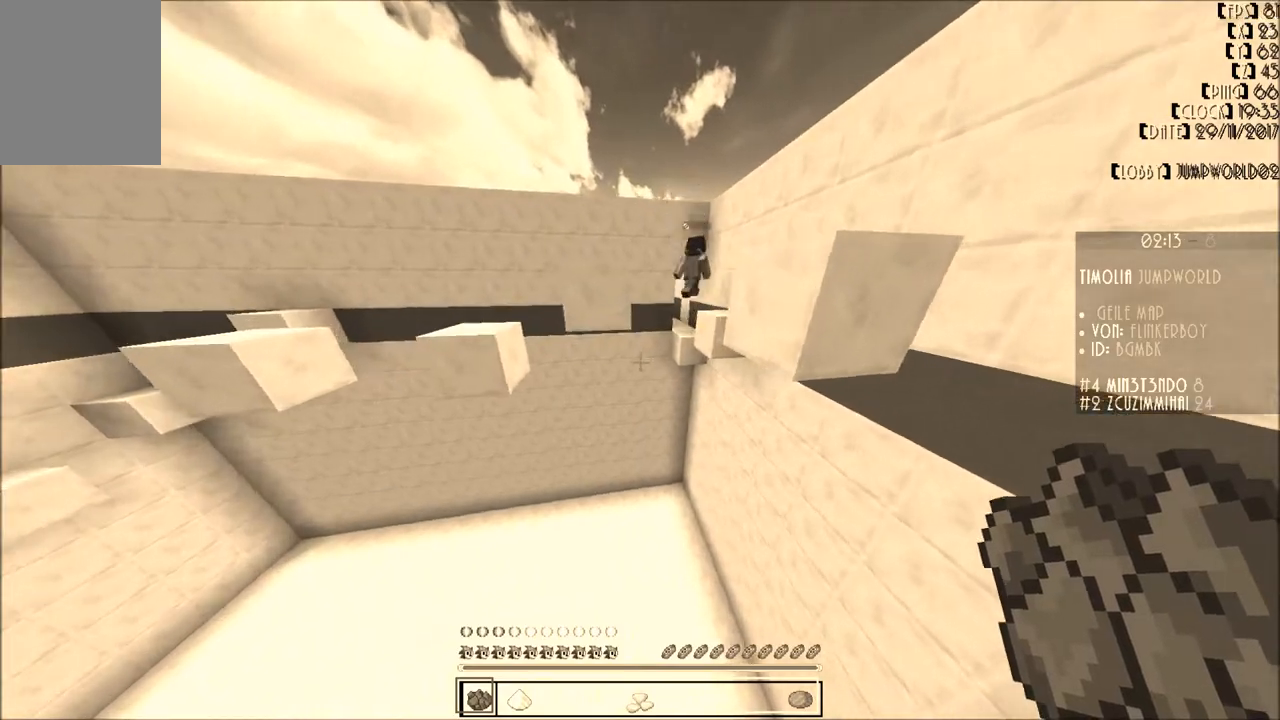
{"keys": ["w"], "mouse": [], "events": [[267, "d", "down"], [400, "d", "up"]]}
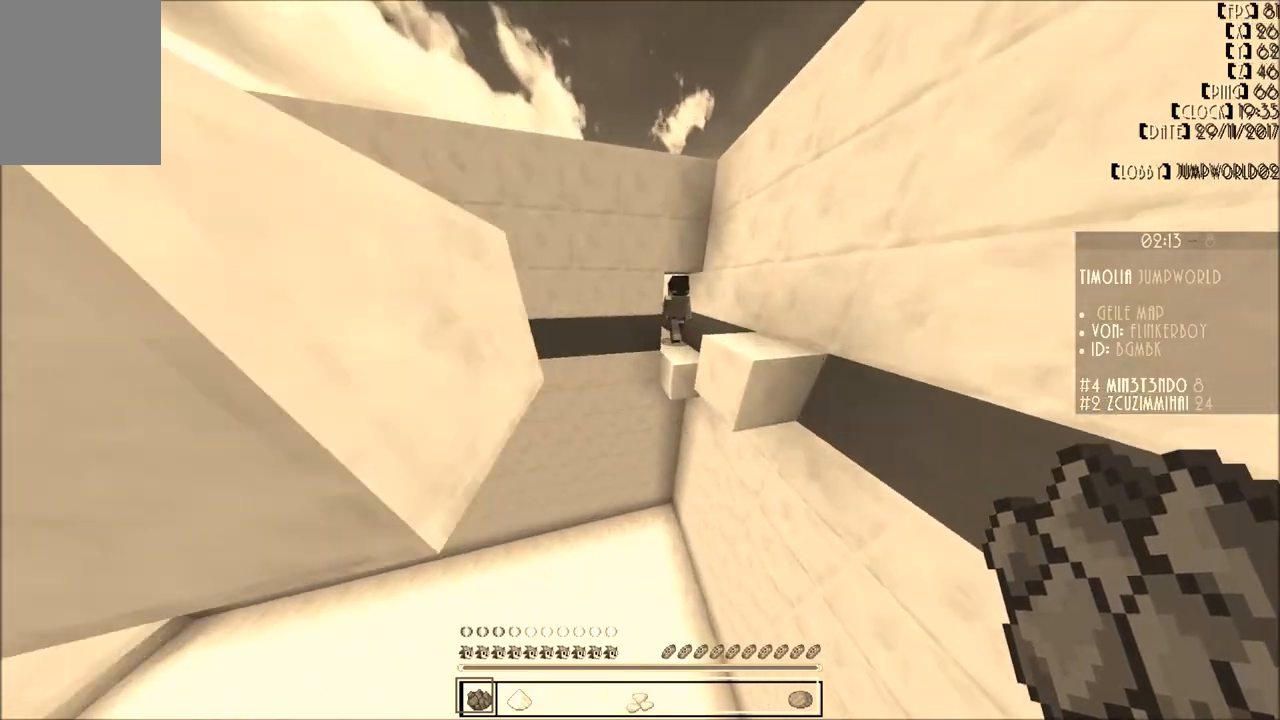
{"keys": ["d", "w"], "mouse": [], "events": [[301, "d", "down"], [367, "d", "up"], [467, "d", "down"]]}
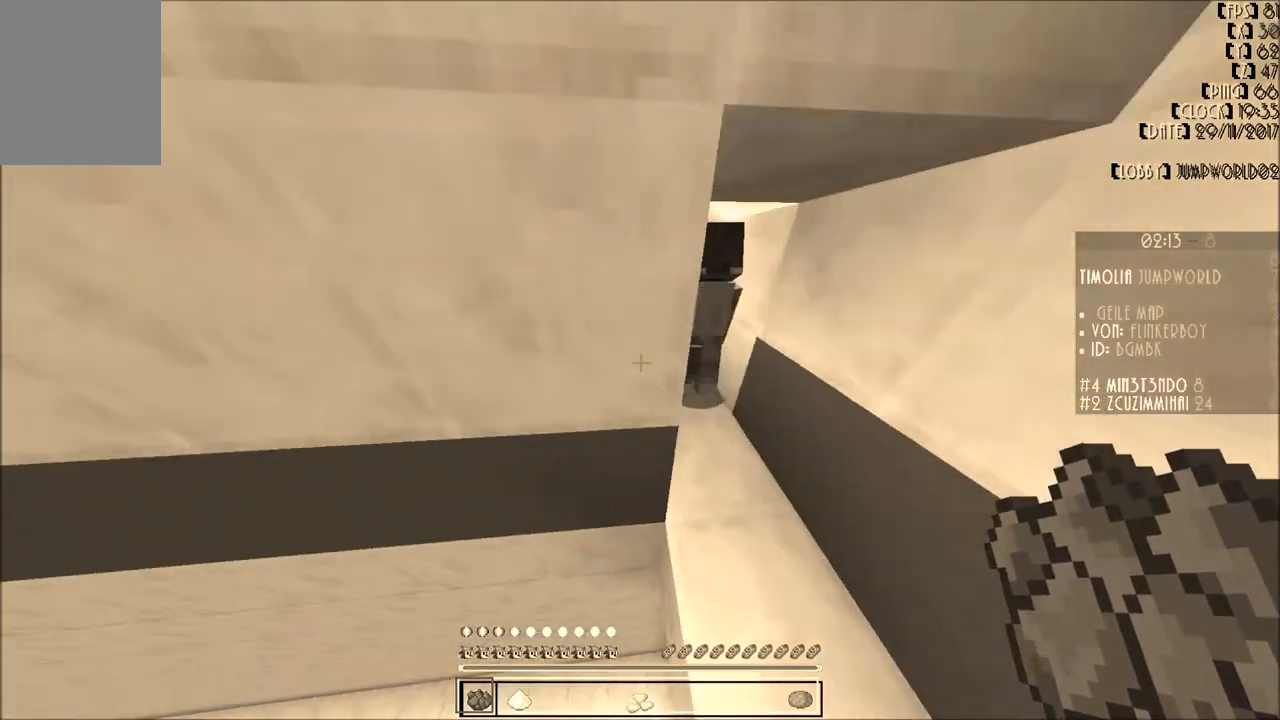
{"keys": ["w"], "mouse": [], "events": [[300, "d", "up"]]}
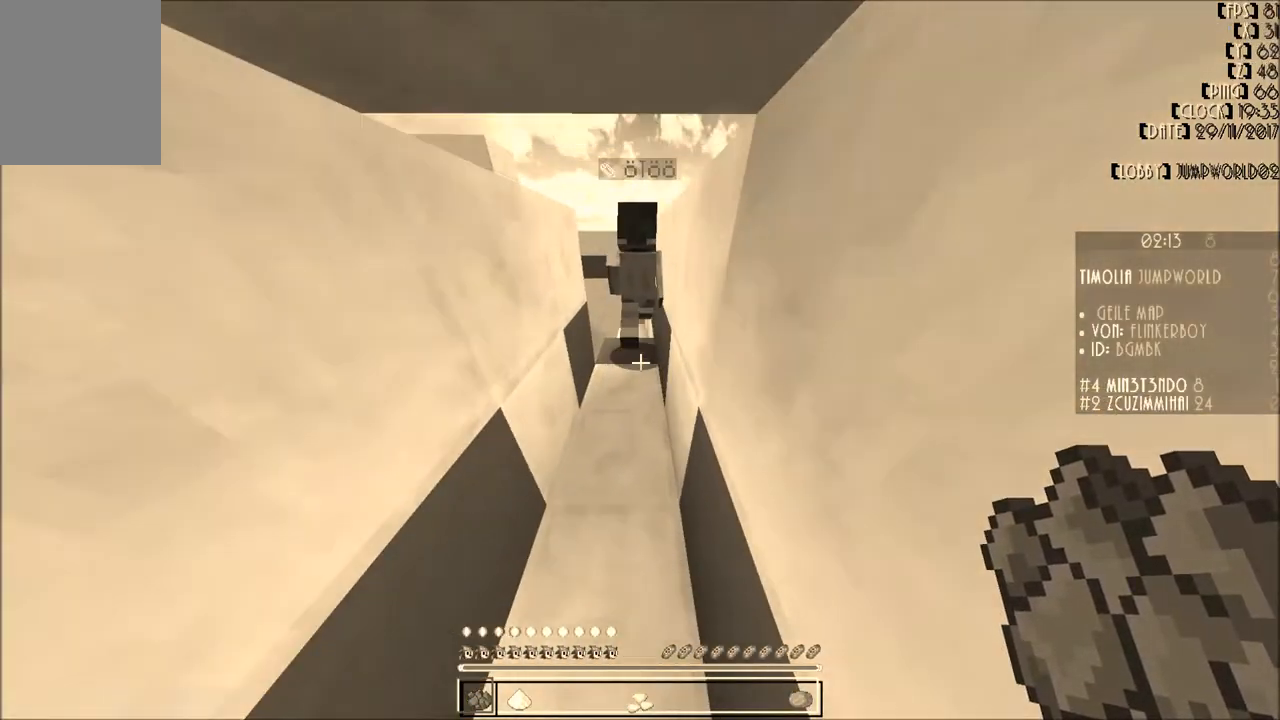
{"keys": ["d"], "mouse": [], "events": [[100, "d", "down"], [401, "w", "up"]]}
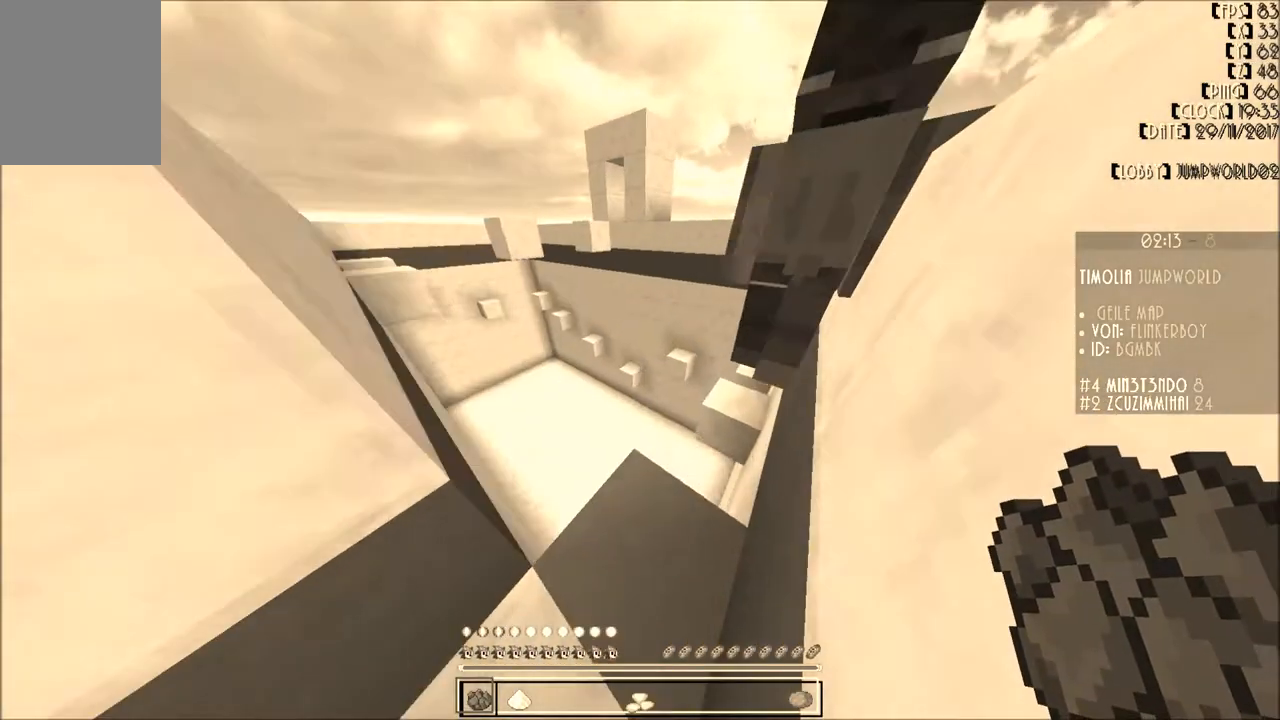
{"keys": ["d"], "mouse": [], "events": [[367, "d", "up"], [500, "d", "down"]]}
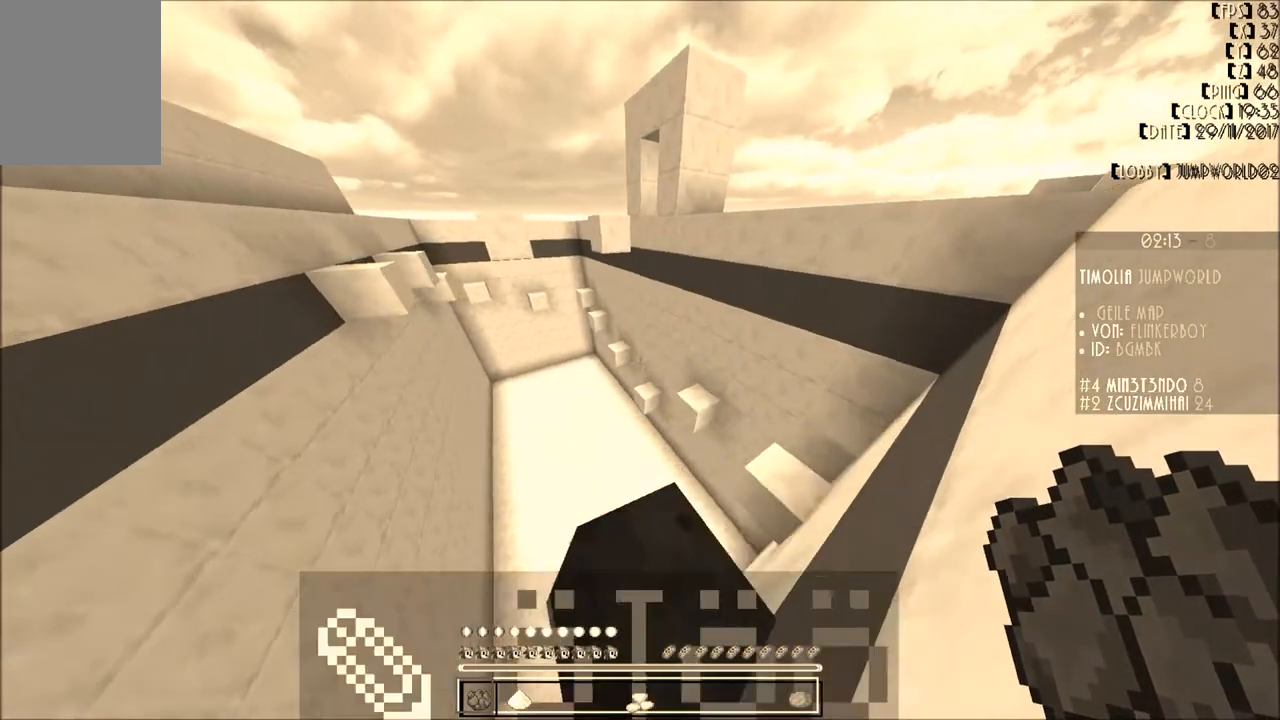
{"keys": [], "mouse": [], "events": [[301, "d", "up"]]}
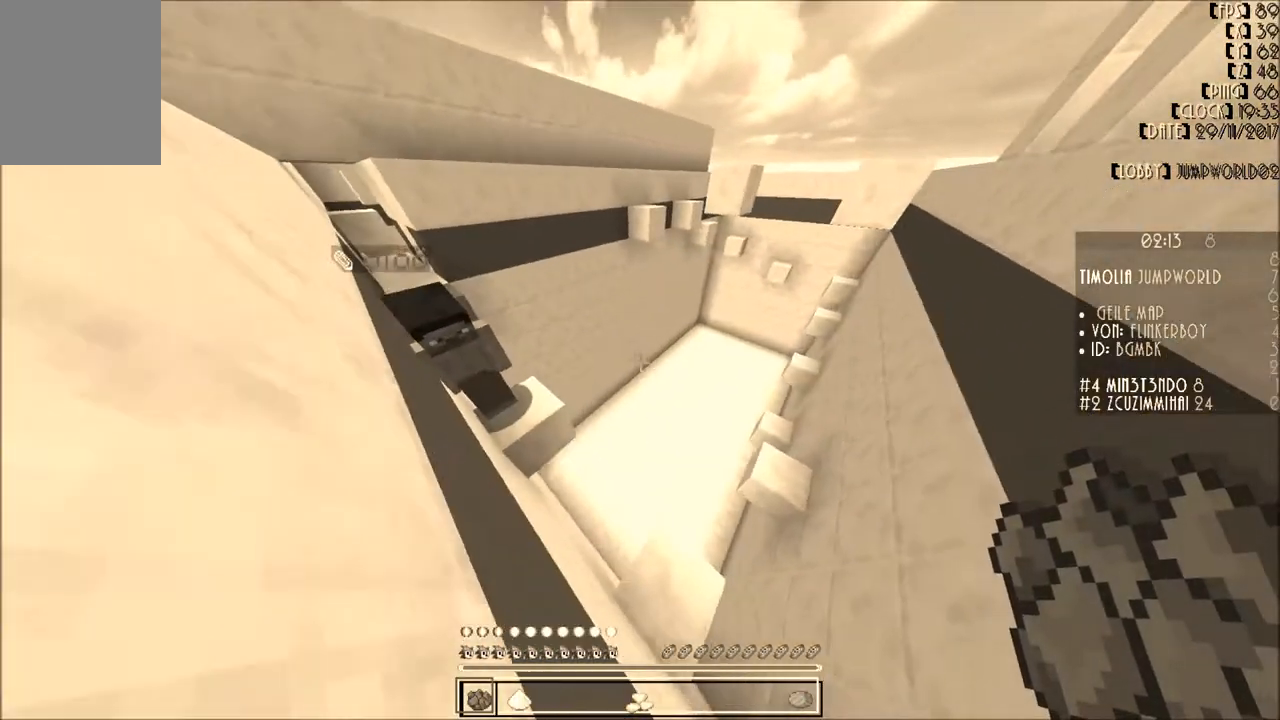
{"keys": [], "mouse": [], "events": []}
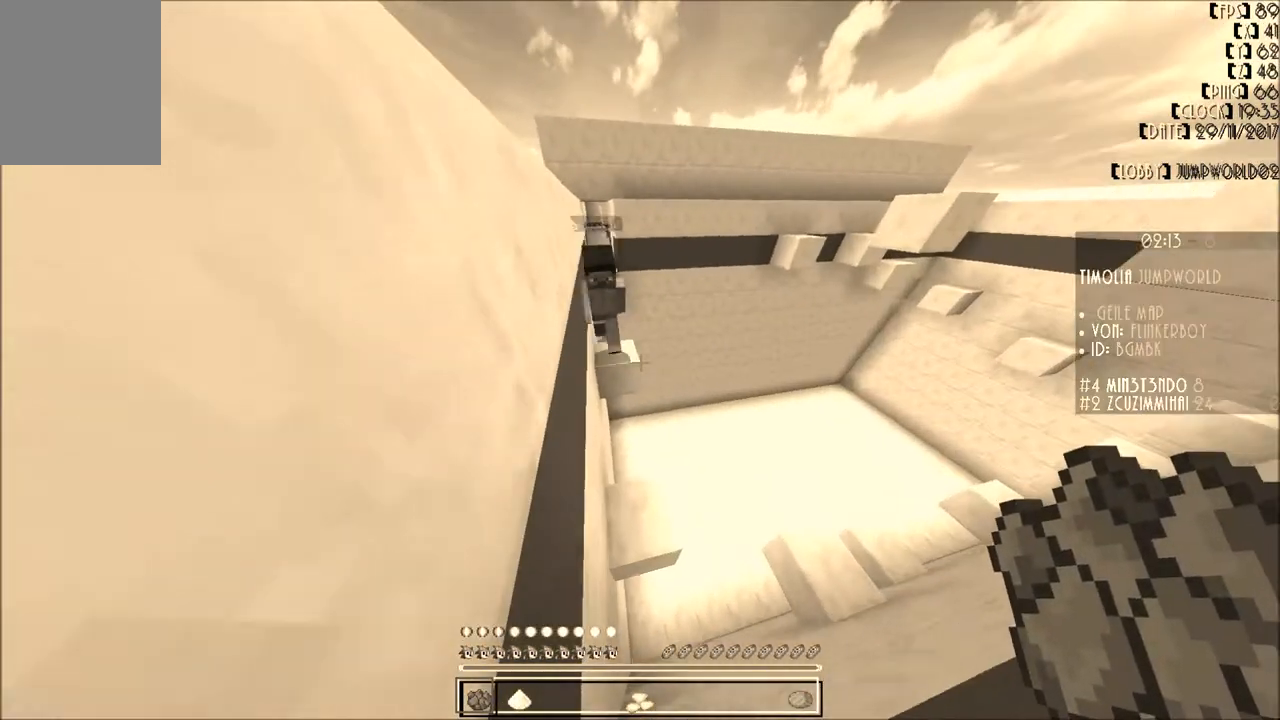
{"keys": [], "mouse": [], "events": [[67, "s", "down"], [200, "s", "up"], [401, "d", "down"], [501, "d", "up"]]}
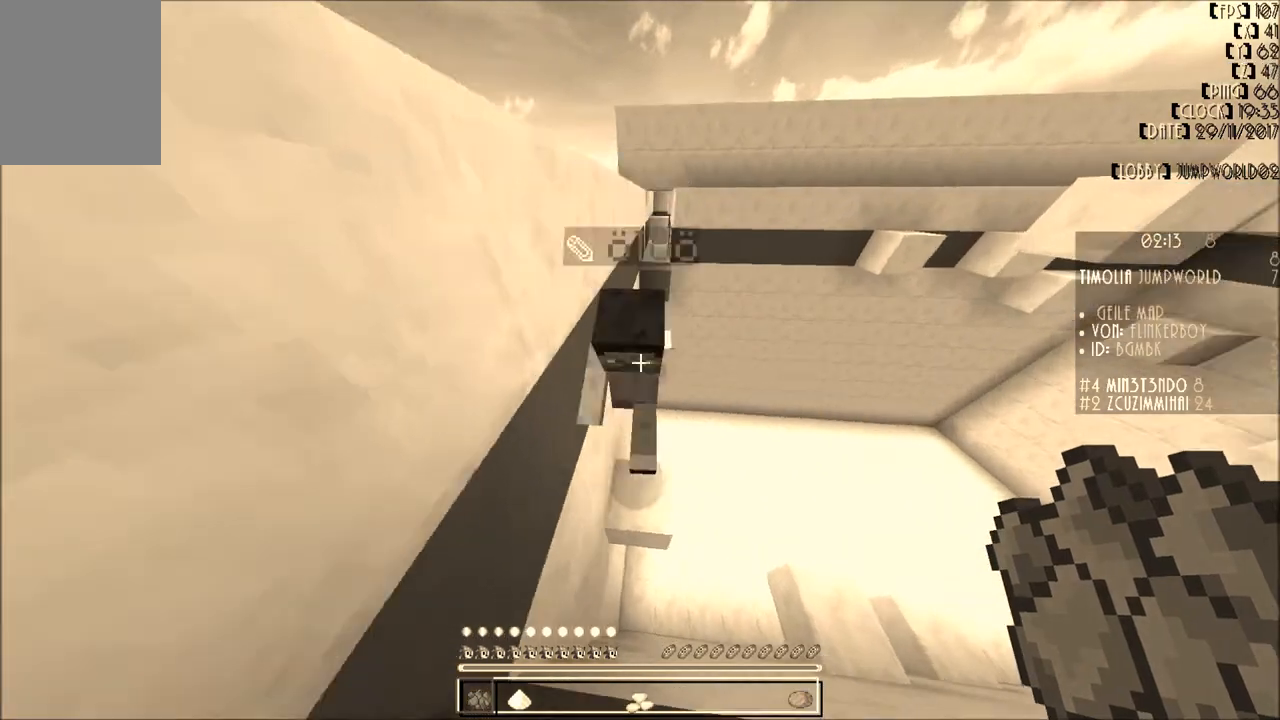
{"keys": [], "mouse": [], "events": [[167, "s", "down"], [300, "d", "down"], [400, "d", "up"], [467, "s", "up"]]}
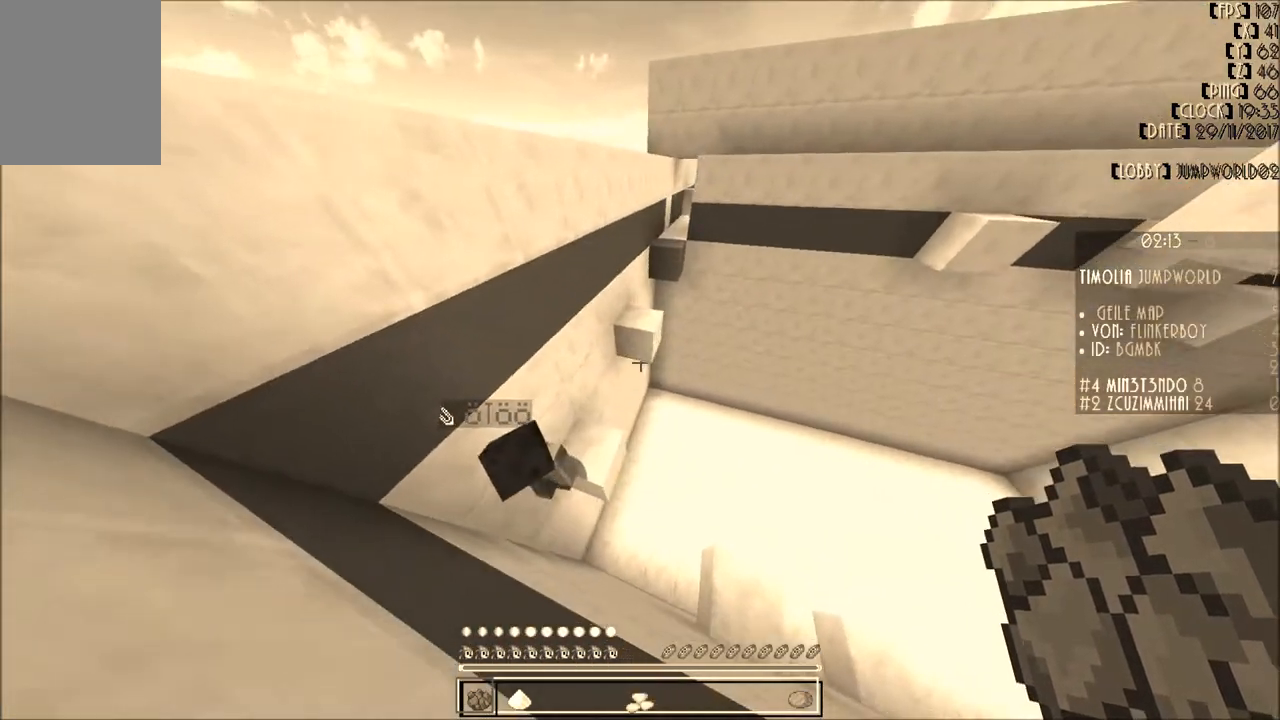
{"keys": ["d", "s"], "mouse": [], "events": [[234, "s", "down"], [367, "d", "down"]]}
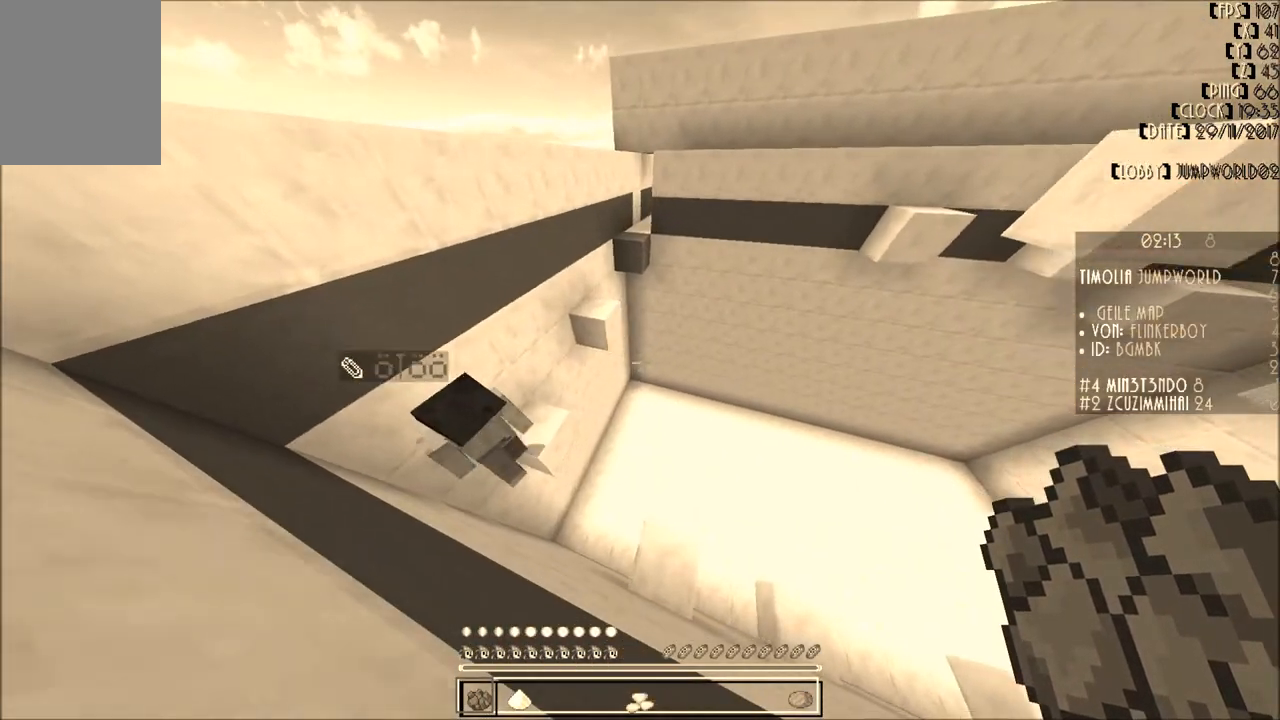
{"keys": ["s"], "mouse": [], "events": [[33, "d", "up"], [267, "d", "down"], [300, "s", "up"], [400, "d", "up"], [500, "s", "down"]]}
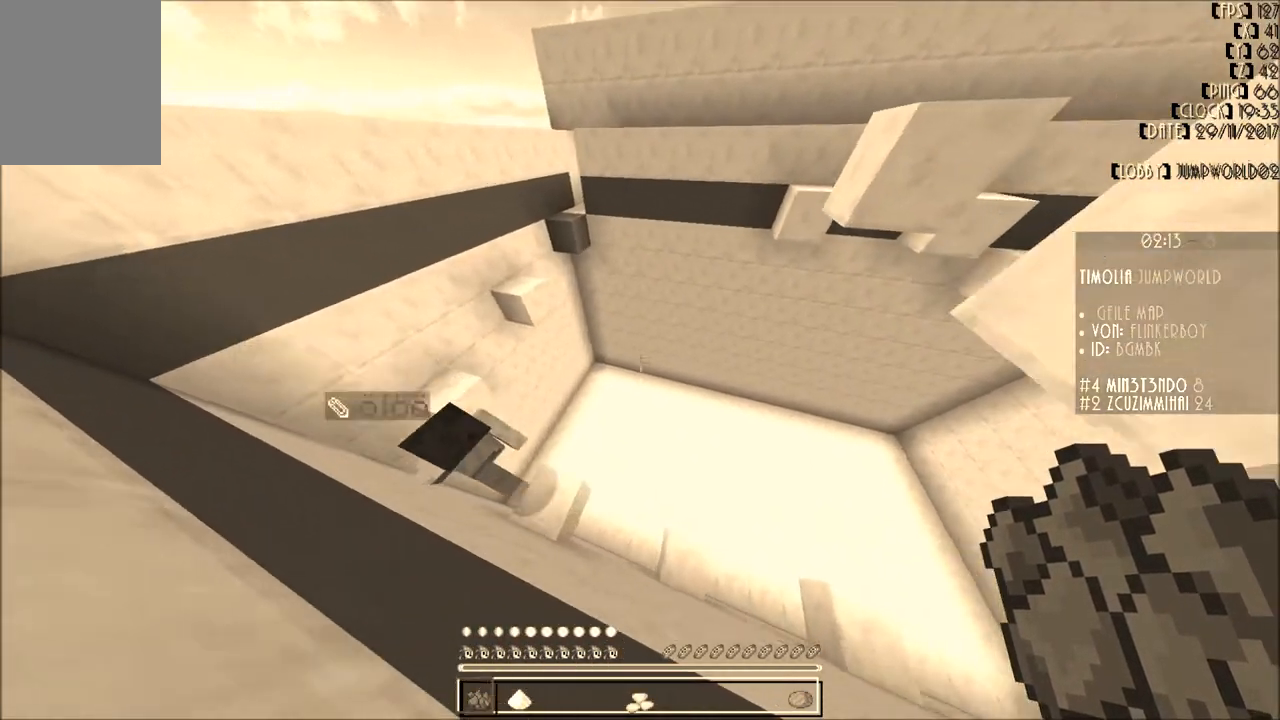
{"keys": ["s"], "mouse": [], "events": []}